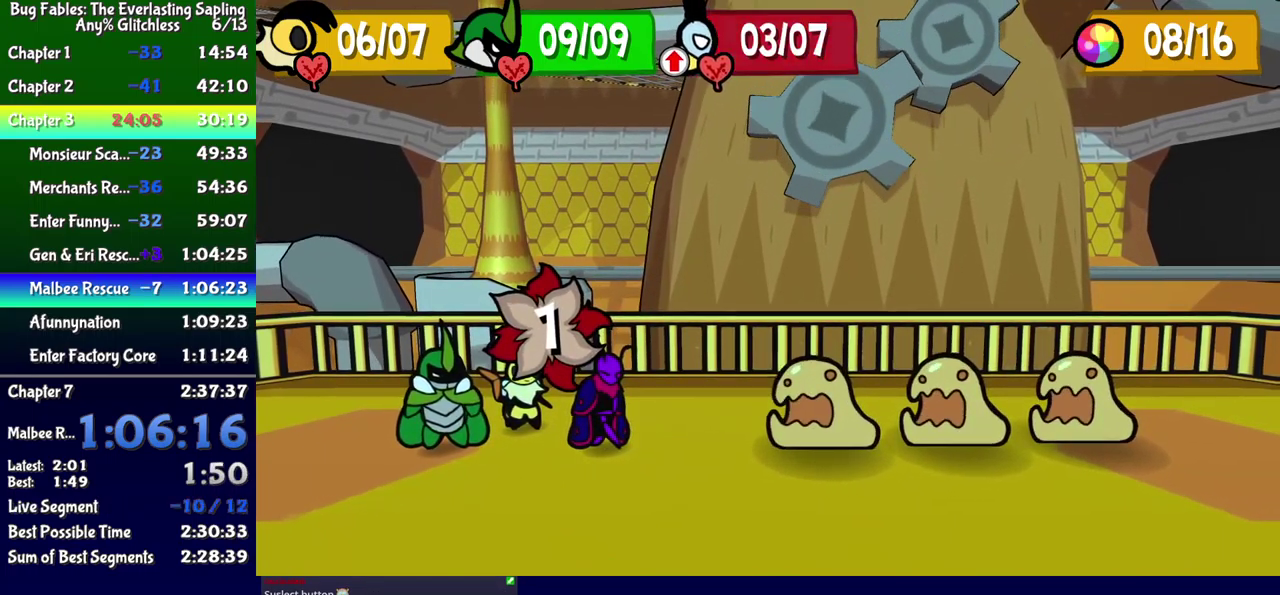
Gameplay with a controller (Xbox layout); each line is a JSON object with the inputs held at the frame after it. "events" lists button and stick changes between this image and that frame as [ms after this image, input, new state], when the widget could be followed in between. Not read: L1 L2 L3 R1 R2 R3 left_stick.
{"buttons": ["A"], "events": [[483, "A", "down"]]}
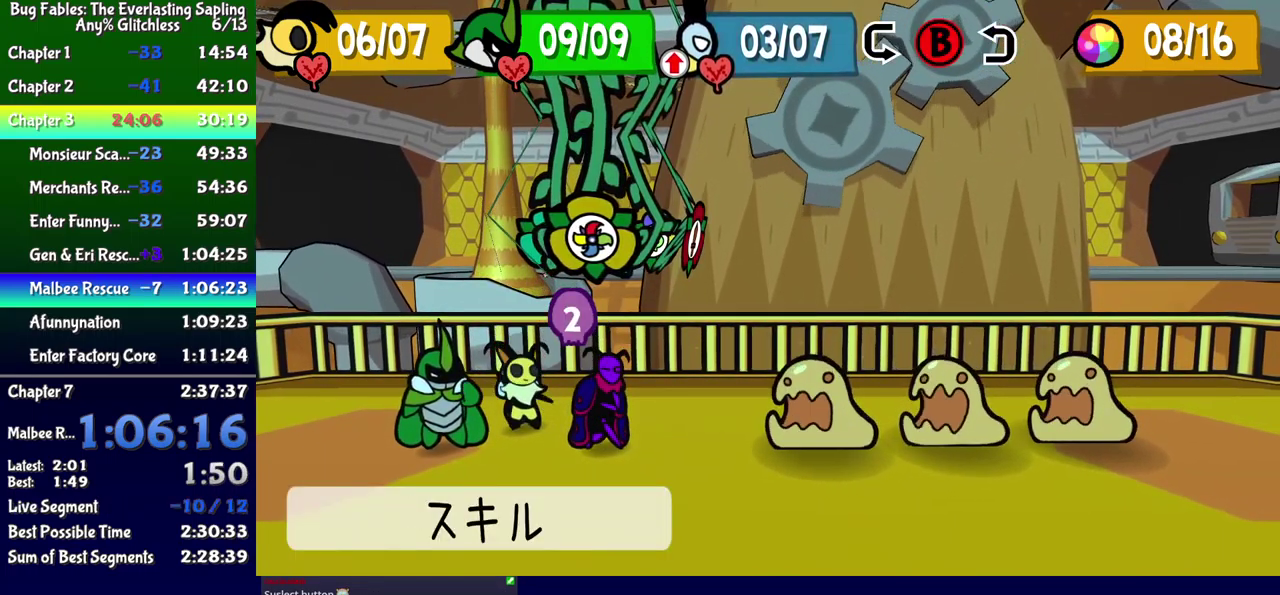
{"buttons": [], "events": [[33, "A", "up"]]}
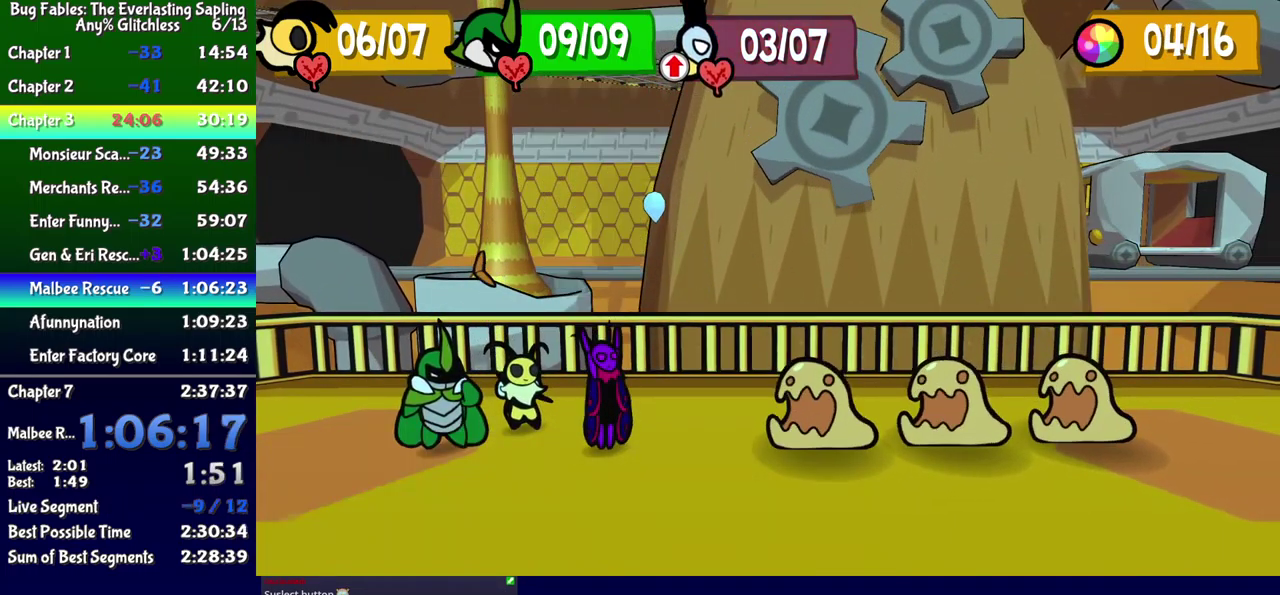
{"buttons": [], "events": []}
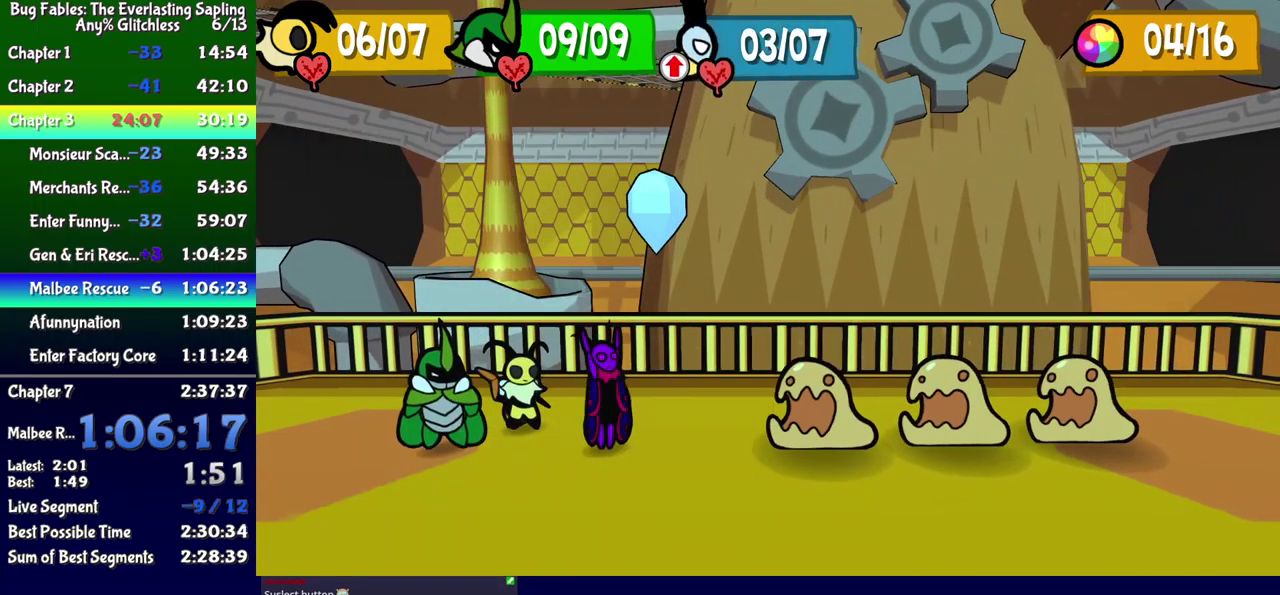
{"buttons": [], "events": []}
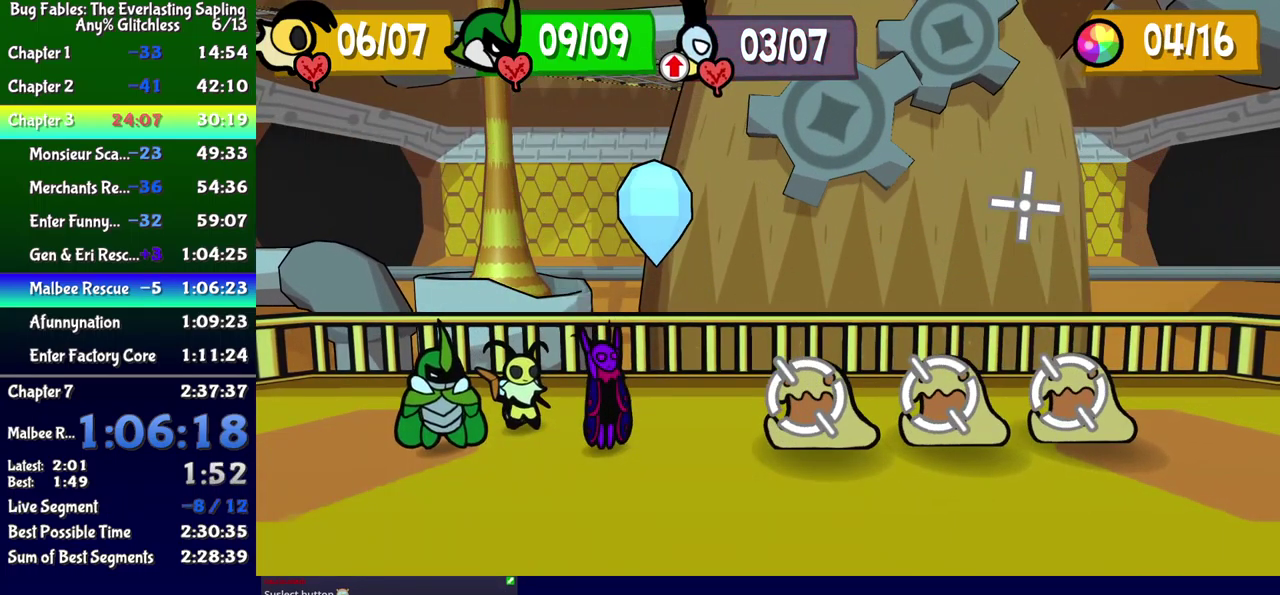
{"buttons": [], "events": []}
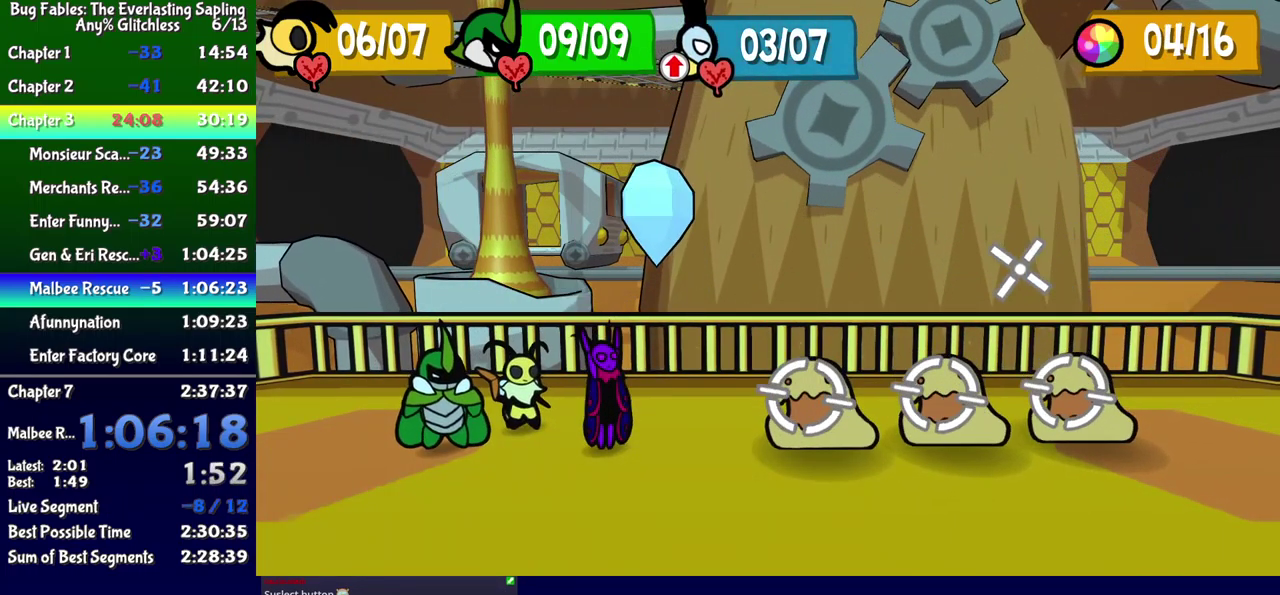
{"buttons": [], "events": []}
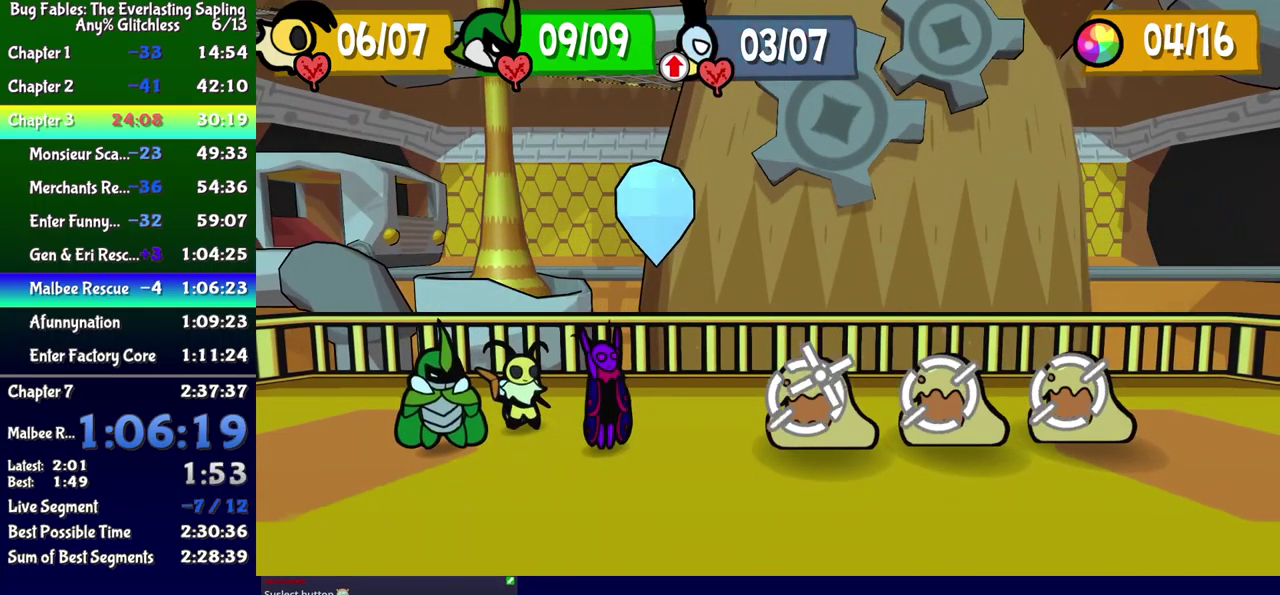
{"buttons": [], "events": [[166, "A", "down"], [216, "A", "up"]]}
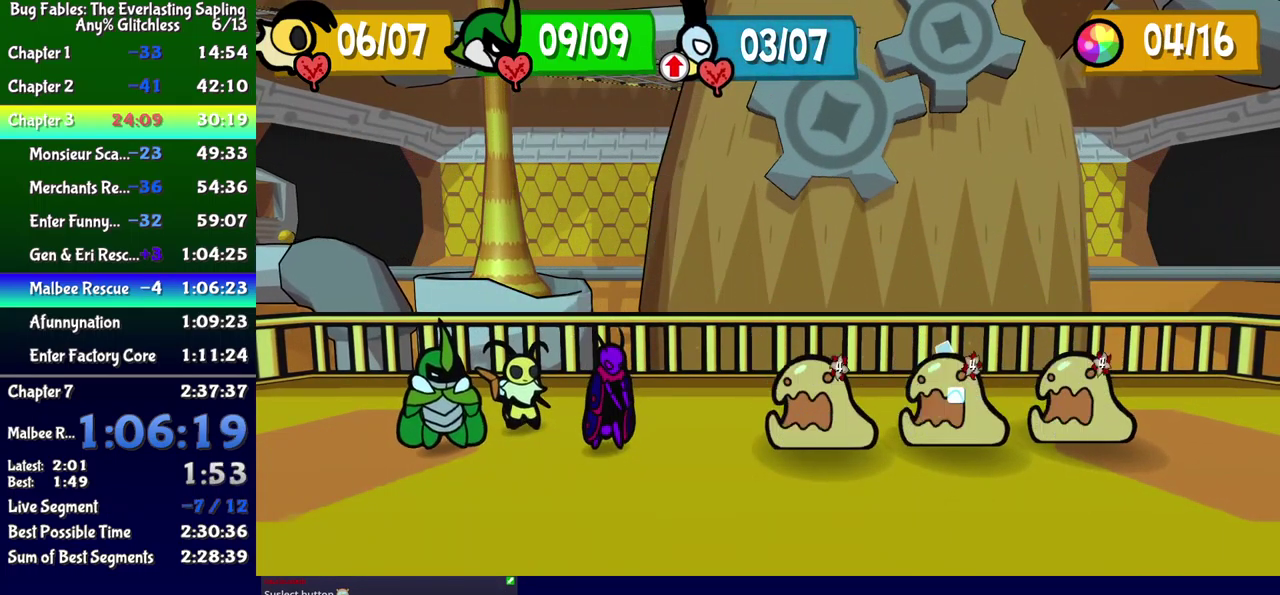
{"buttons": [], "events": []}
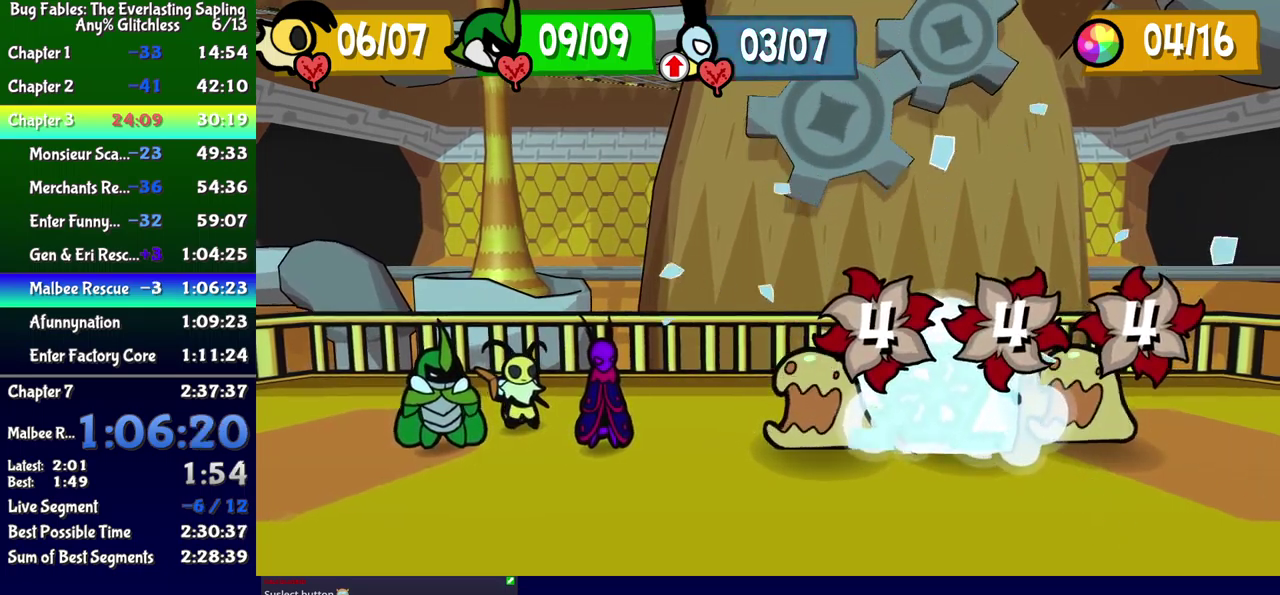
{"buttons": [], "events": []}
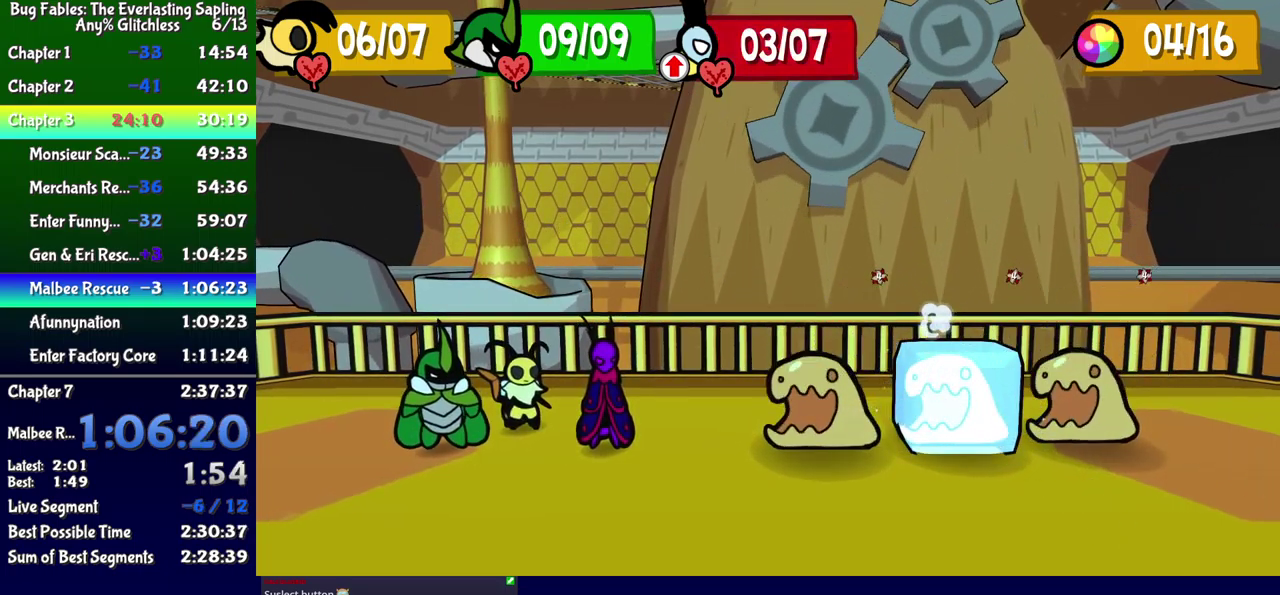
{"buttons": [], "events": []}
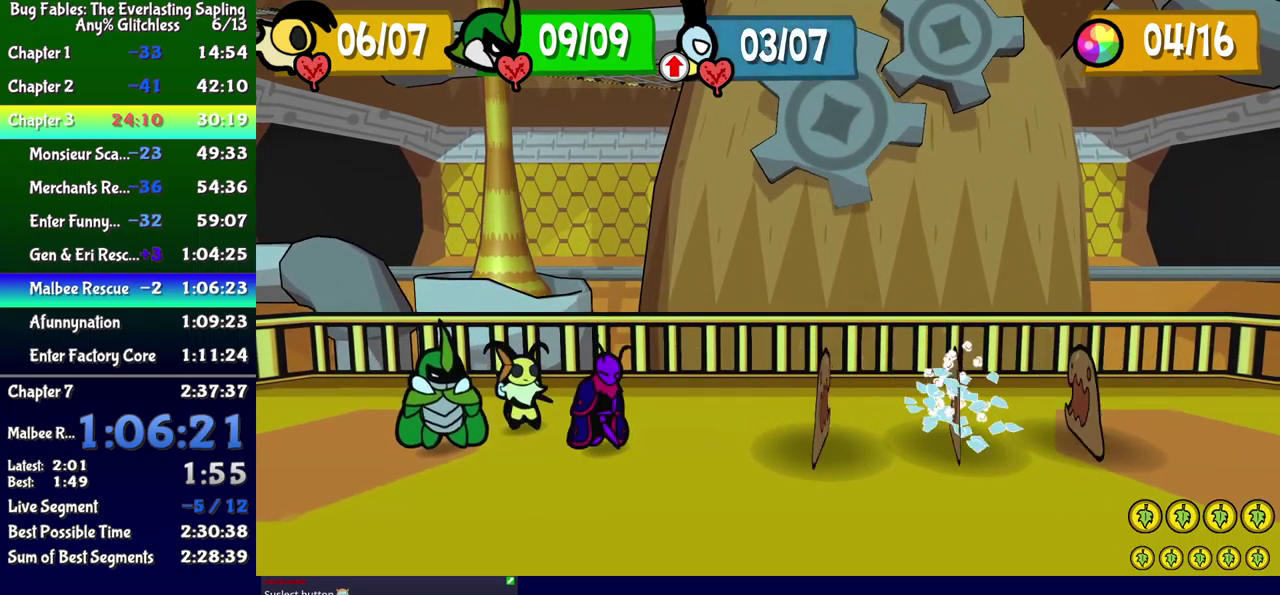
{"buttons": [], "events": []}
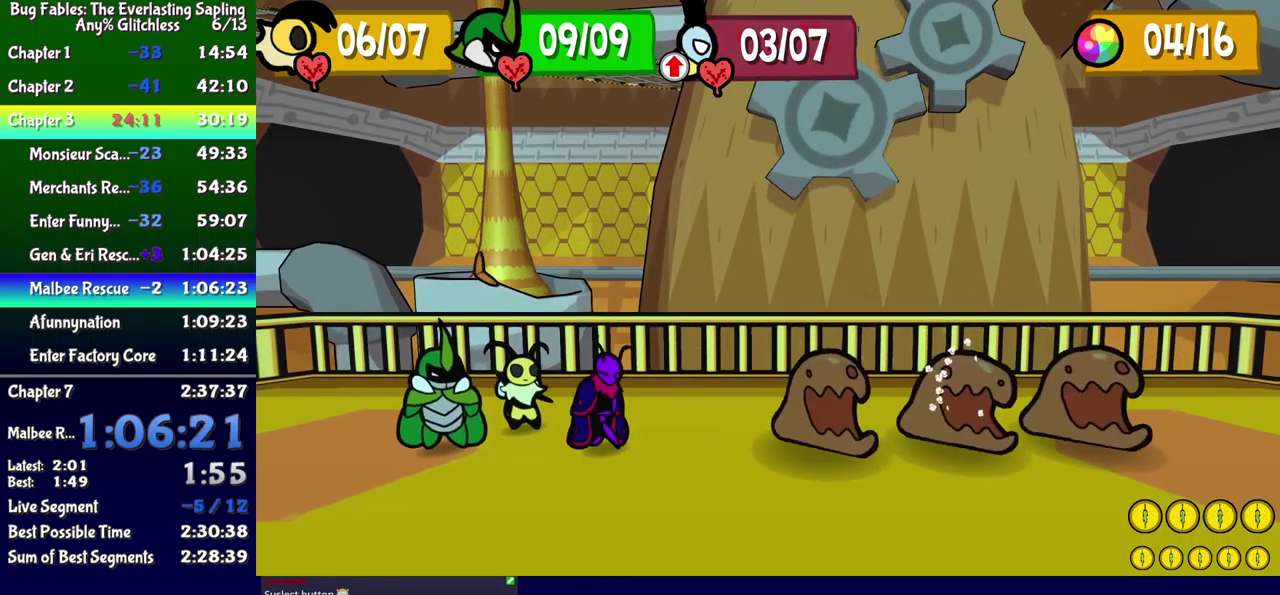
{"buttons": ["A"], "events": [[100, "A", "down"], [167, "A", "up"], [350, "A", "down"], [400, "A", "up"], [467, "A", "down"]]}
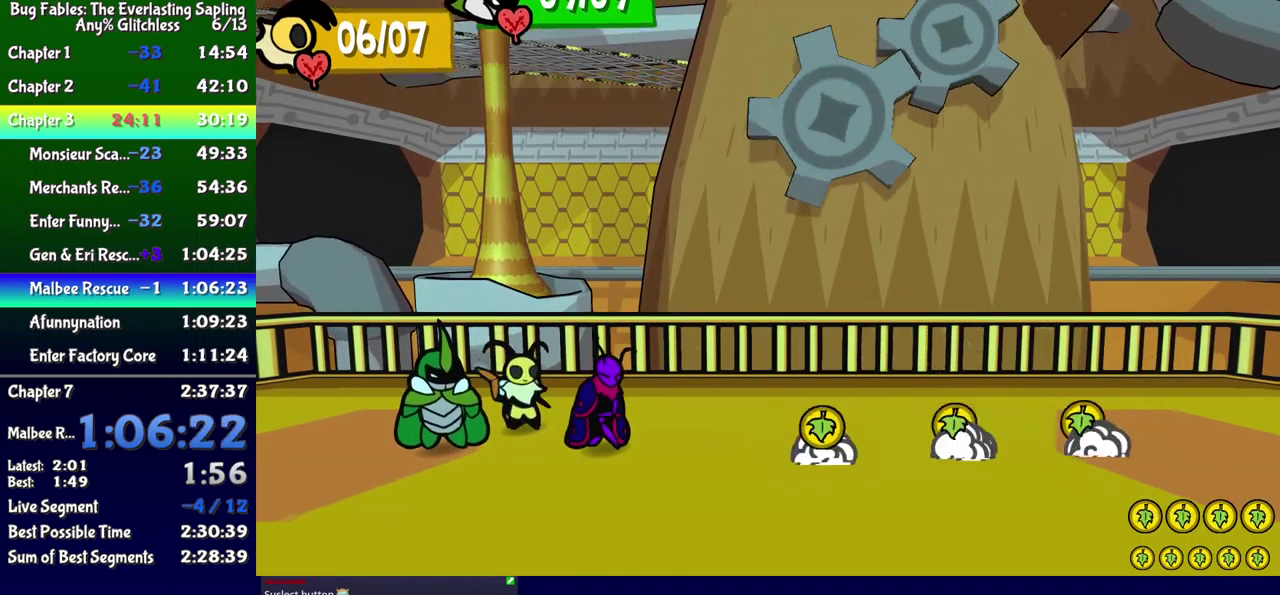
{"buttons": [], "events": [[17, "A", "up"], [200, "A", "down"], [267, "A", "up"], [333, "A", "down"], [383, "A", "up"], [450, "A", "down"], [500, "A", "up"]]}
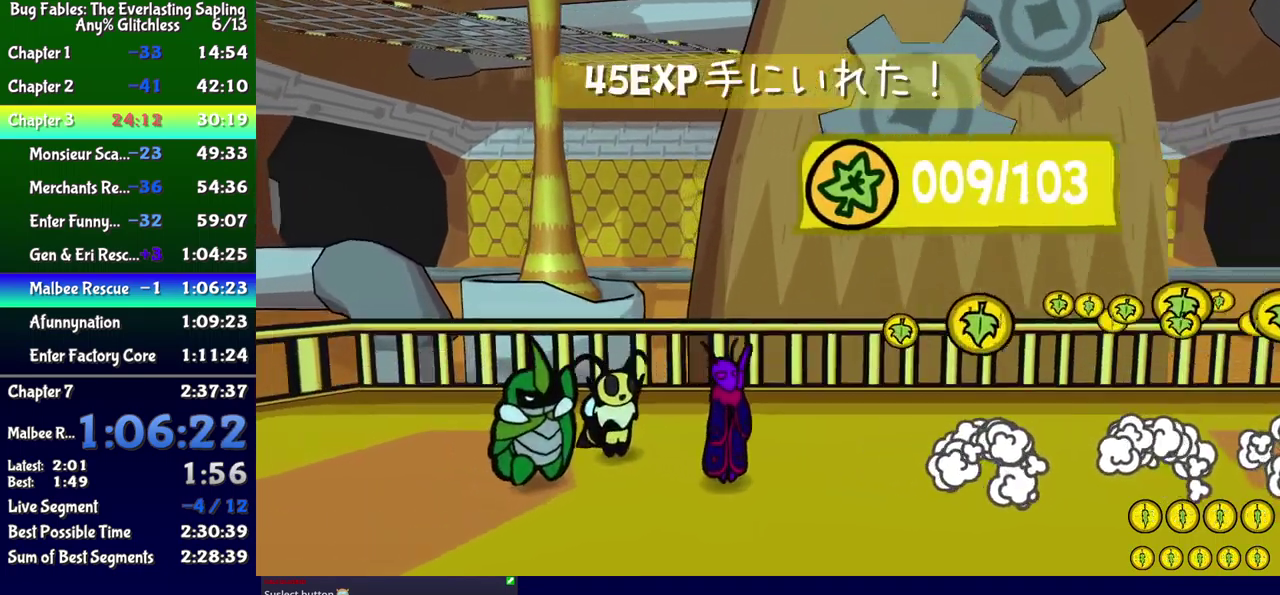
{"buttons": [], "events": [[83, "A", "down"], [133, "A", "up"], [200, "A", "down"], [250, "A", "up"], [300, "A", "down"], [367, "A", "up"], [433, "A", "down"], [483, "A", "up"]]}
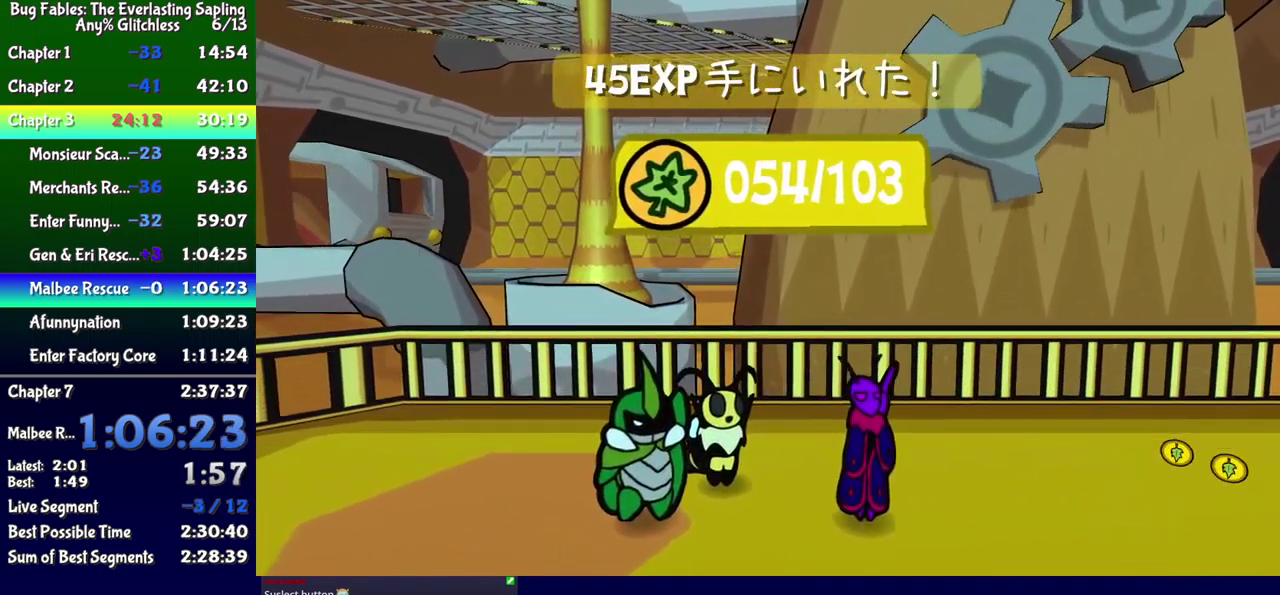
{"buttons": ["B"], "events": [[50, "A", "down"], [100, "A", "up"], [300, "A", "down"], [350, "A", "up"], [367, "B", "down"]]}
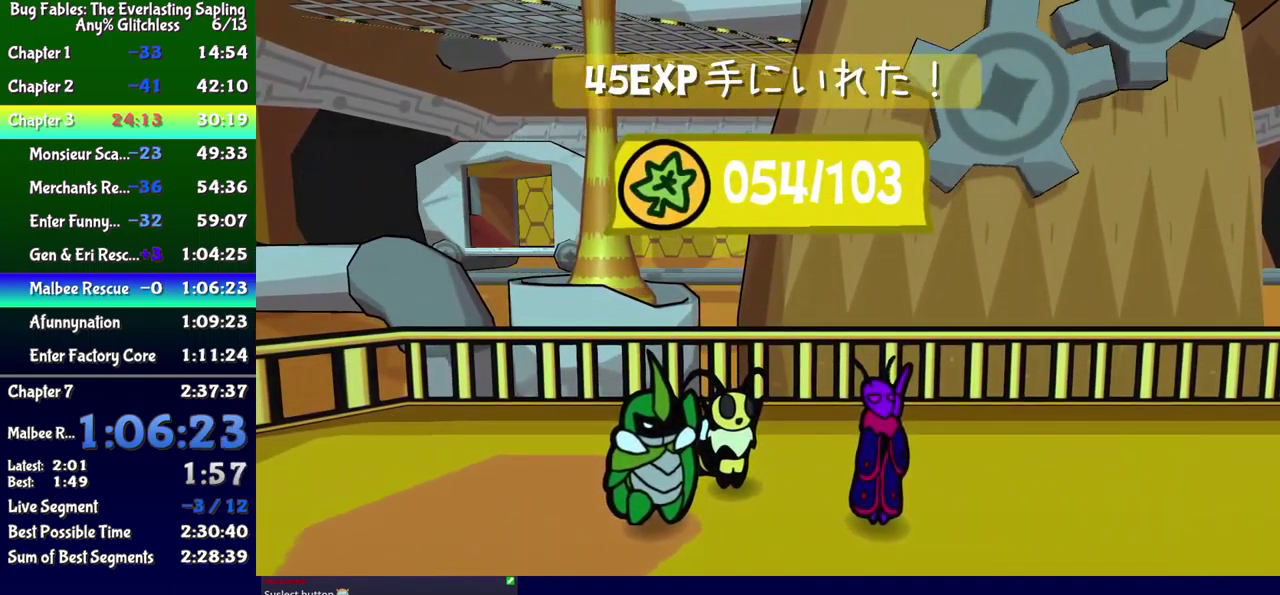
{"buttons": ["B"], "events": []}
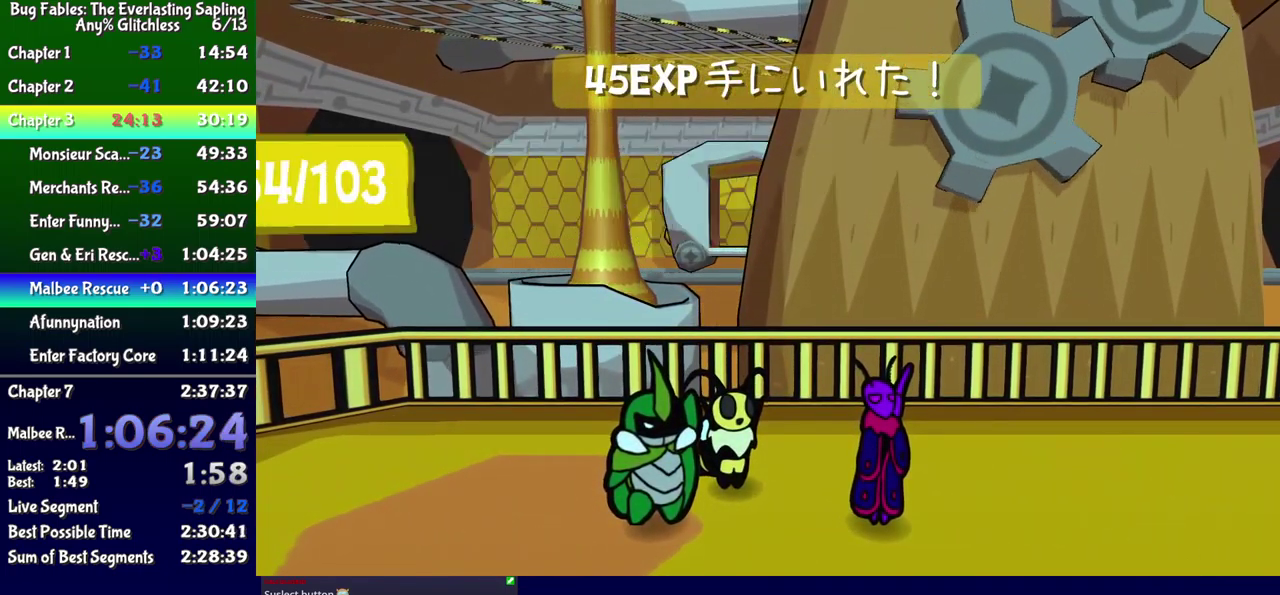
{"buttons": ["B"], "events": []}
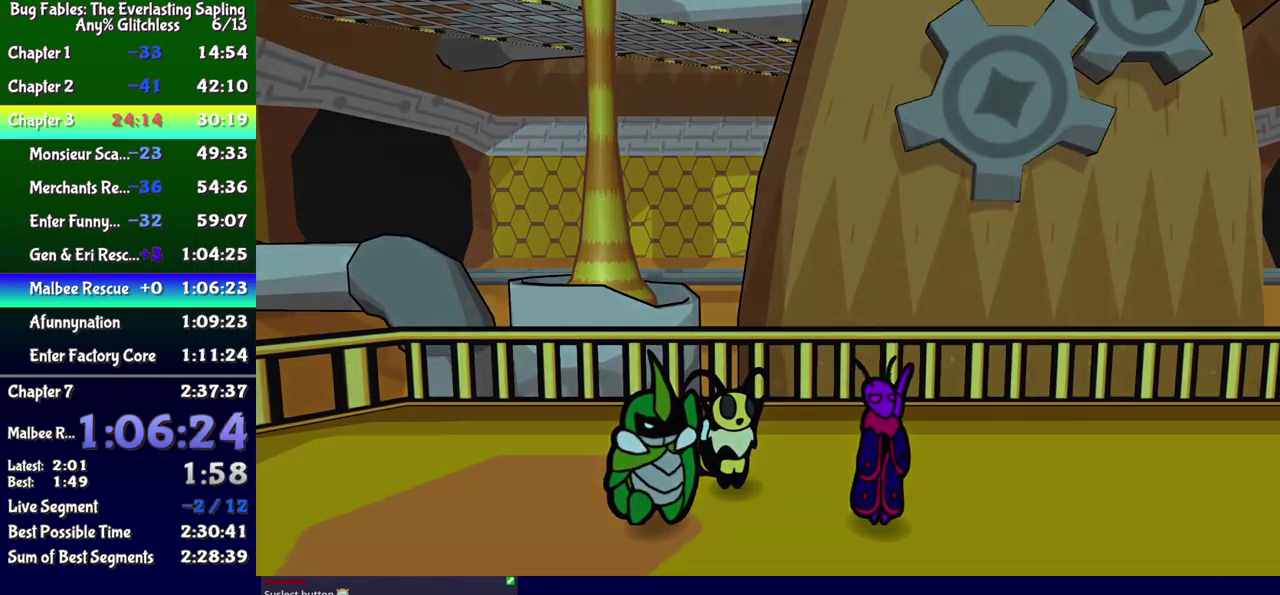
{"buttons": ["B"], "events": []}
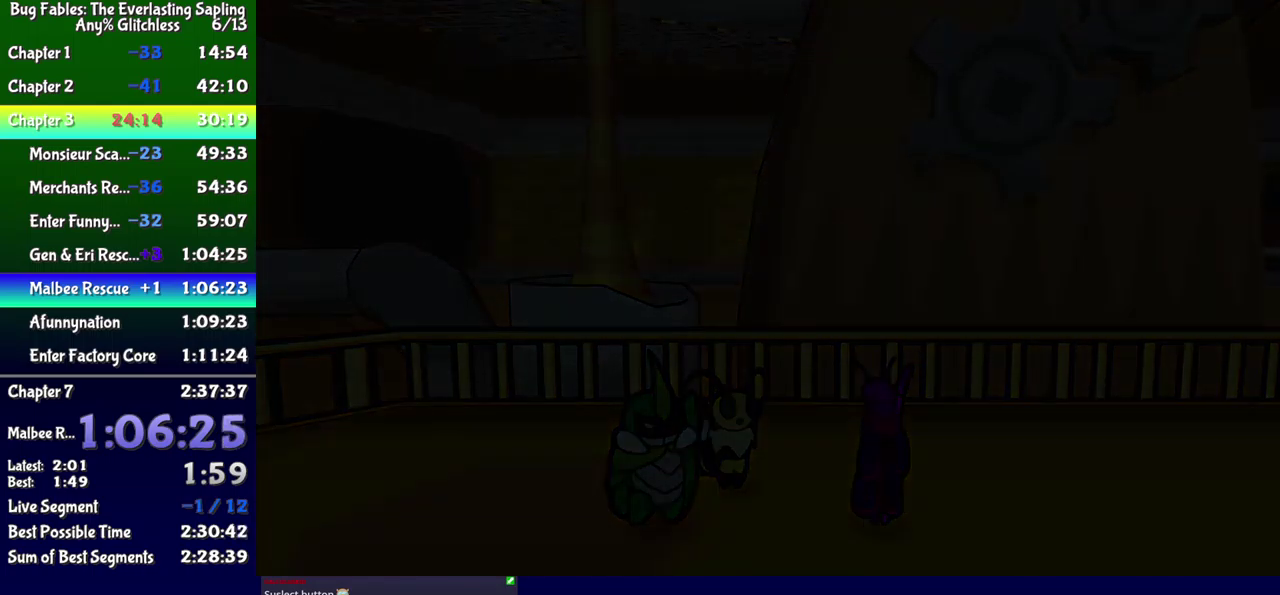
{"buttons": ["B", "DPAD_UP"], "events": [[300, "DPAD_LEFT", "down"], [334, "DPAD_DOWN", "down"], [367, "DPAD_LEFT", "up"], [417, "DPAD_DOWN", "up"], [417, "DPAD_RIGHT", "down"], [450, "DPAD_UP", "down"], [467, "DPAD_RIGHT", "up"]]}
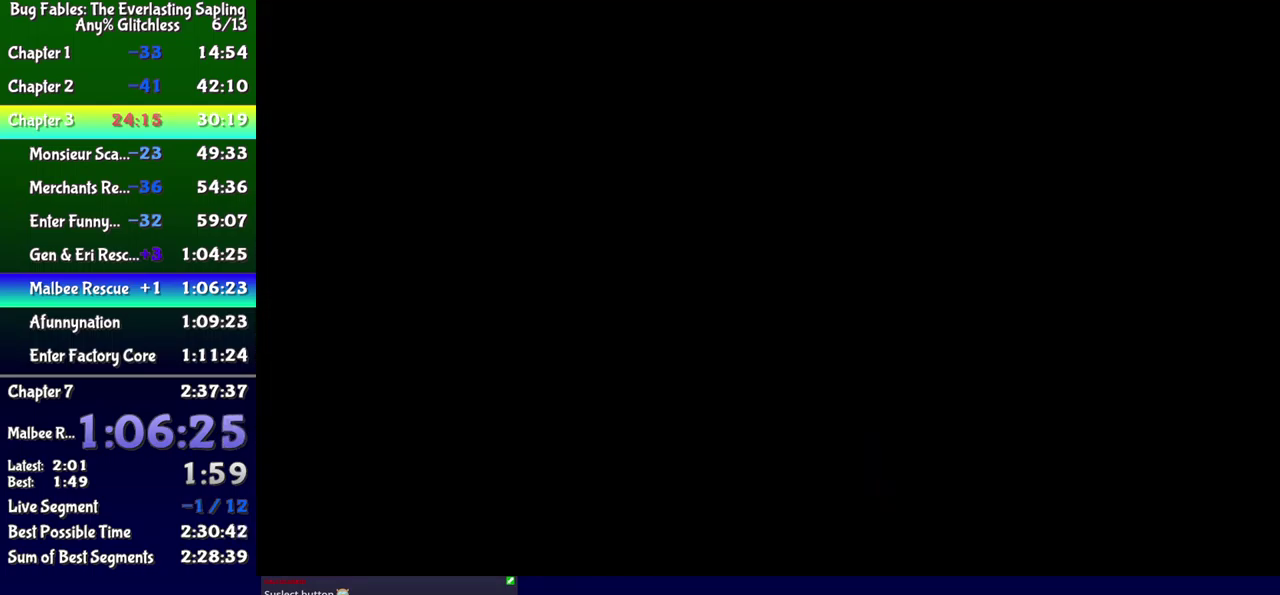
{"buttons": ["B", "DPAD_LEFT"], "events": [[17, "DPAD_LEFT", "down"], [17, "DPAD_UP", "up"], [100, "DPAD_DOWN", "down"], [117, "DPAD_LEFT", "up"], [150, "DPAD_DOWN", "up"], [200, "DPAD_UP", "down"], [250, "DPAD_LEFT", "down"], [267, "DPAD_UP", "up"], [317, "DPAD_DOWN", "down"], [334, "DPAD_LEFT", "up"], [400, "DPAD_DOWN", "up"], [467, "DPAD_LEFT", "down"]]}
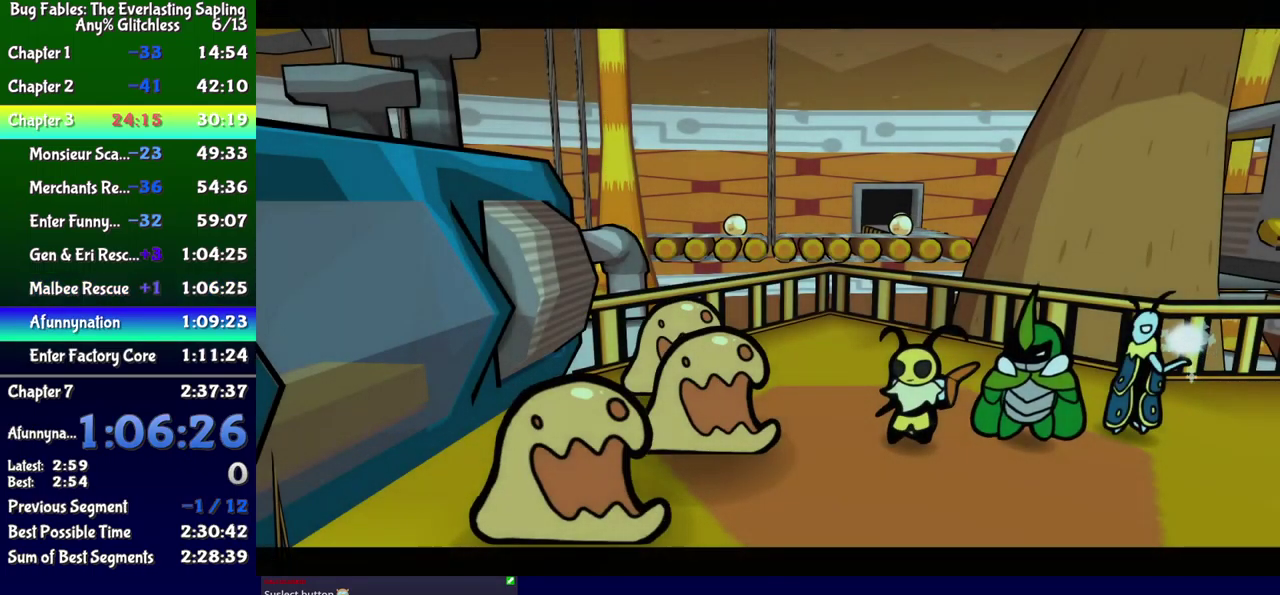
{"buttons": ["B"], "events": [[17, "DPAD_DOWN", "down"], [67, "DPAD_LEFT", "up"], [117, "DPAD_DOWN", "up"], [134, "DPAD_LEFT", "down"], [267, "DPAD_LEFT", "up"]]}
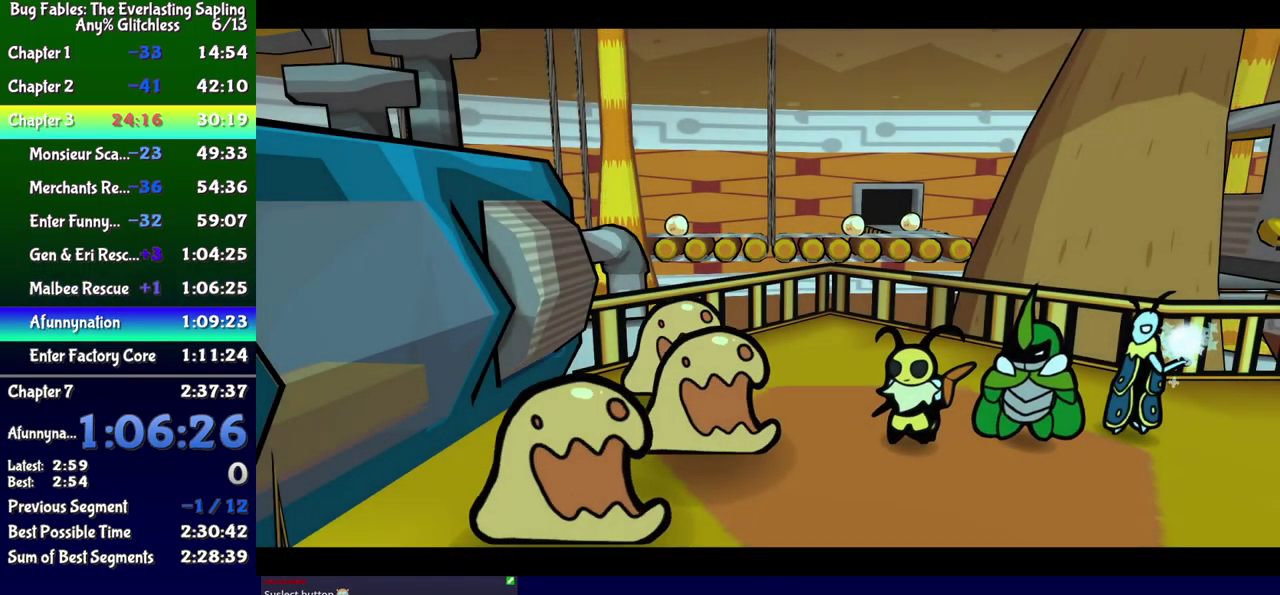
{"buttons": ["B"], "events": []}
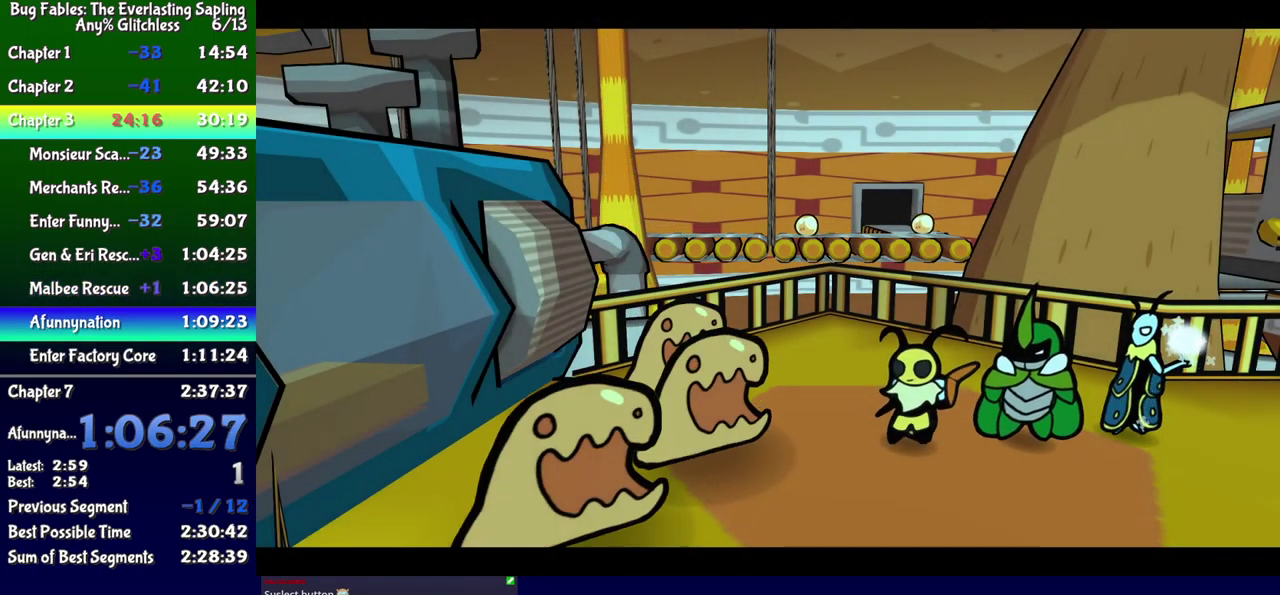
{"buttons": ["B"], "events": []}
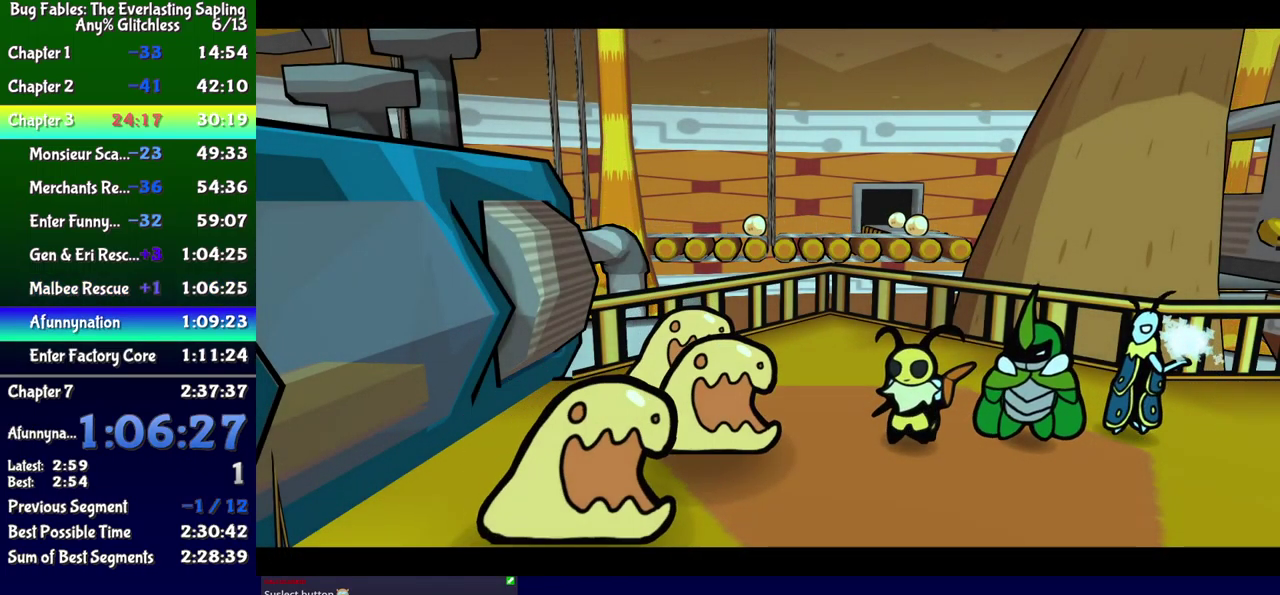
{"buttons": ["B"], "events": []}
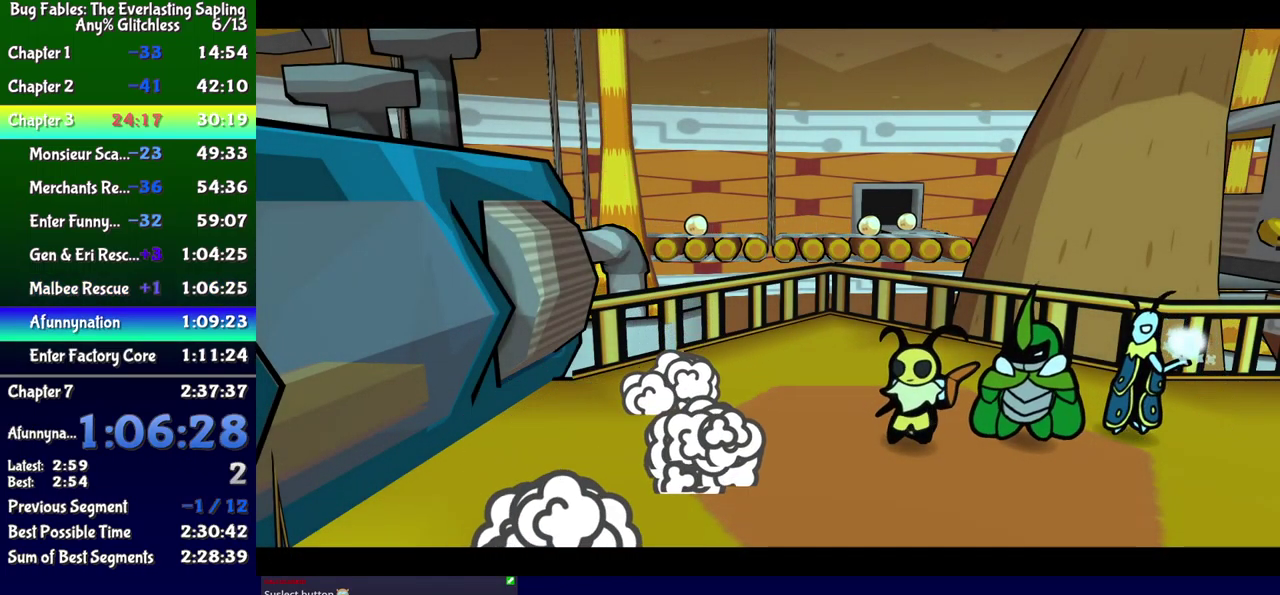
{"buttons": ["B"], "events": []}
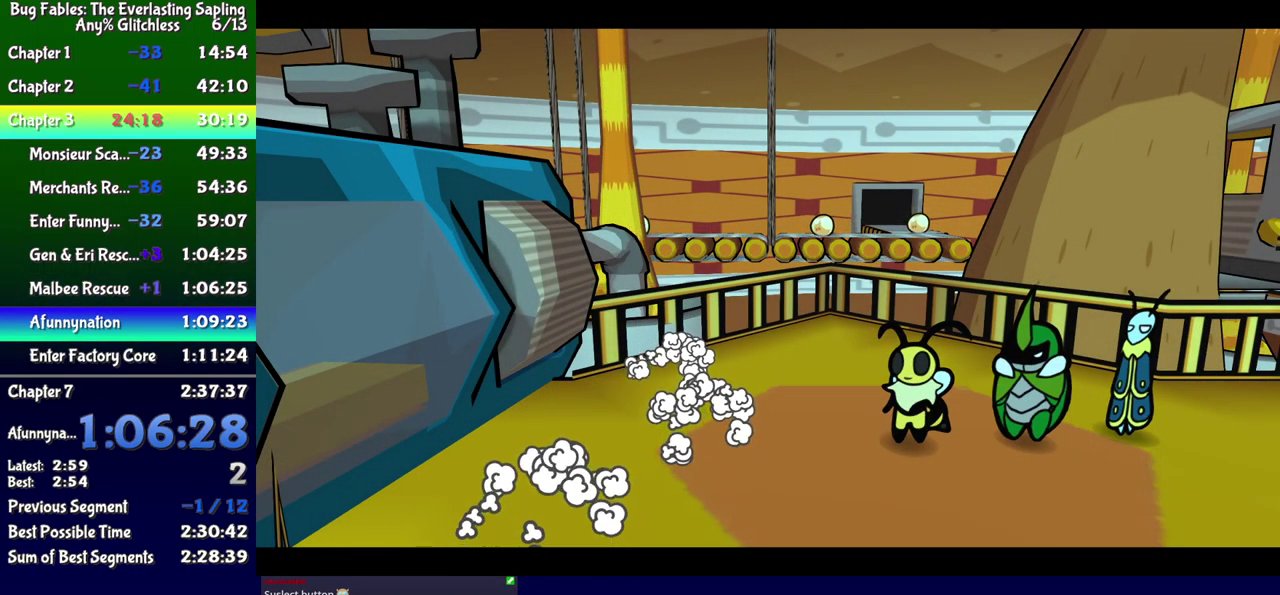
{"buttons": ["B"], "events": []}
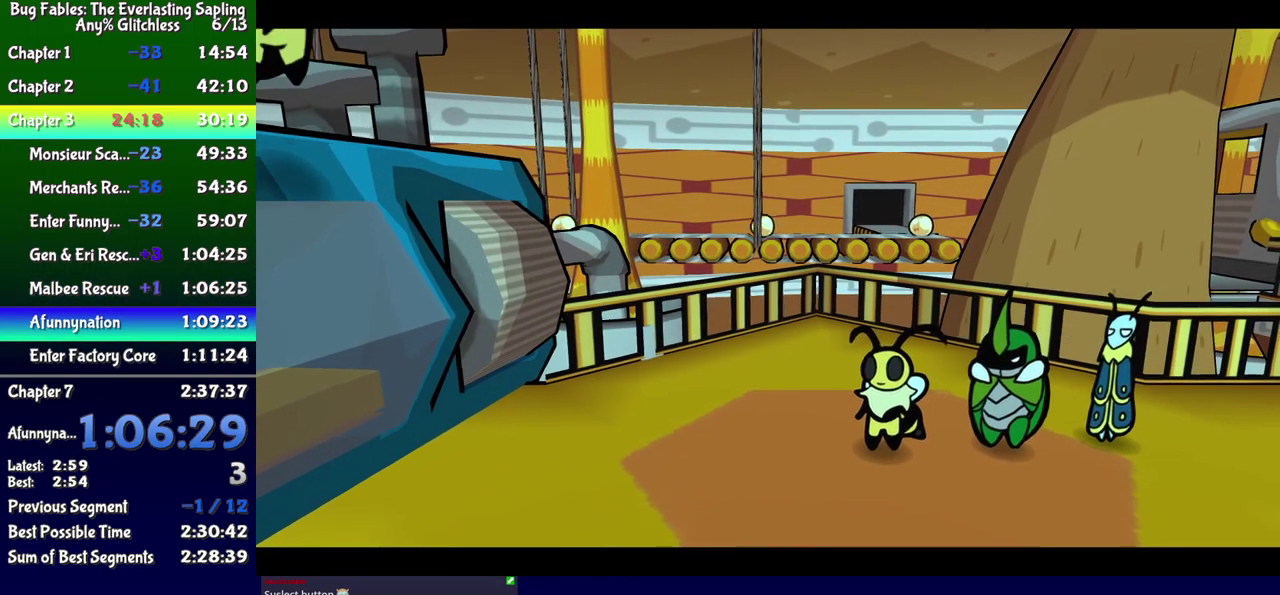
{"buttons": ["B"], "events": []}
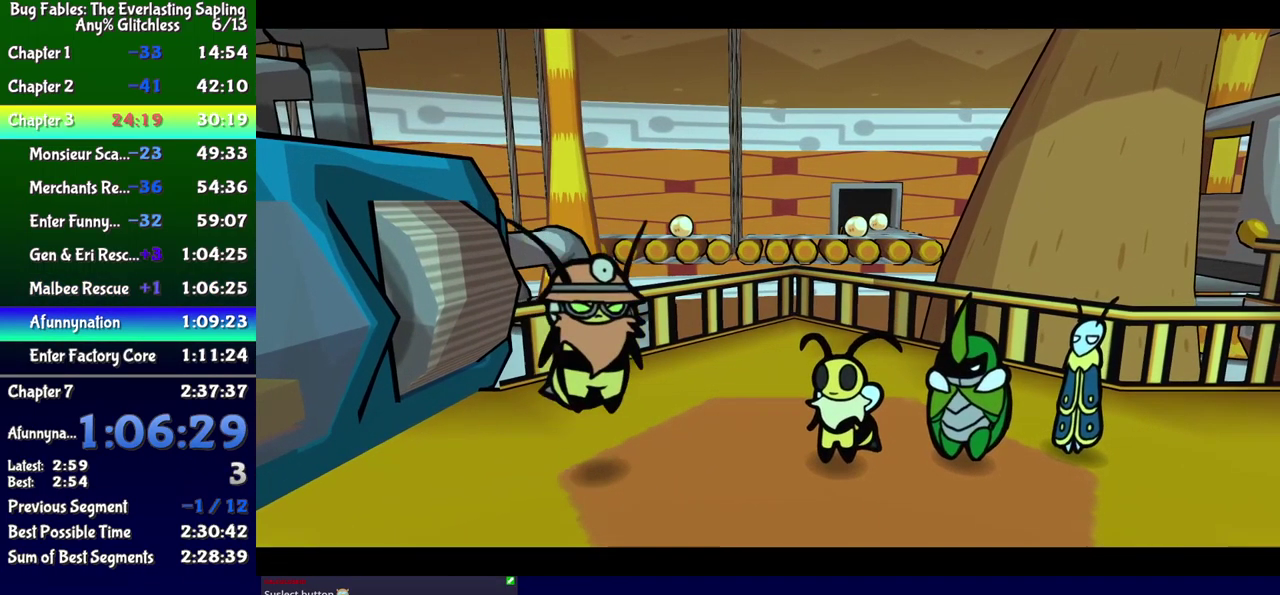
{"buttons": ["B"], "events": []}
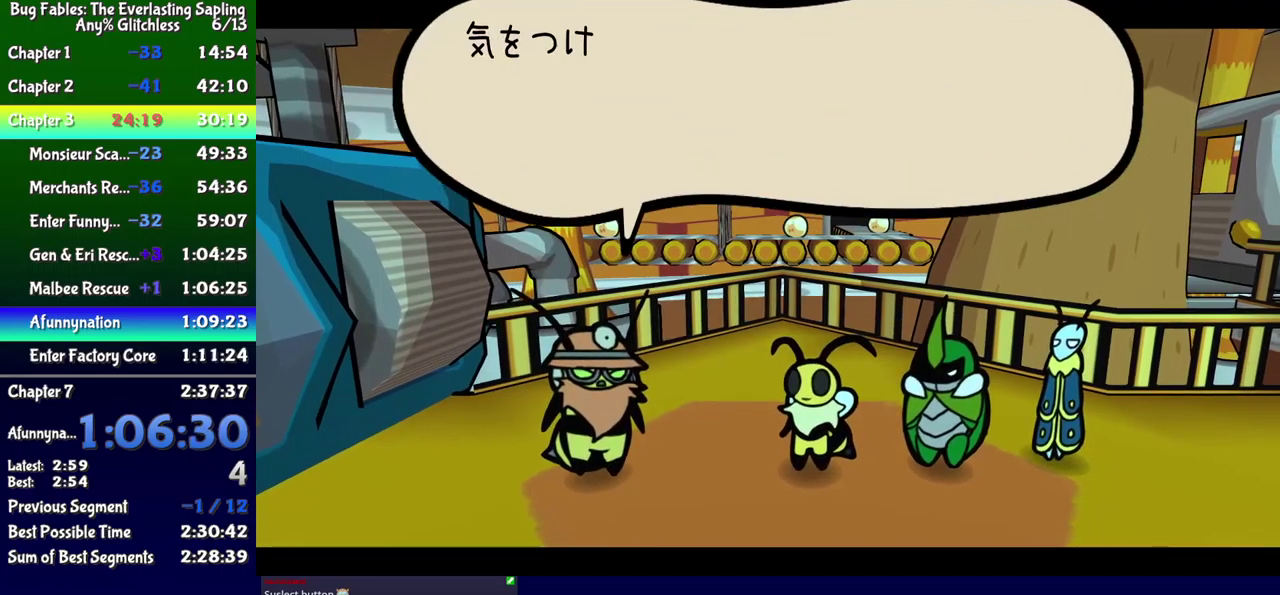
{"buttons": ["B"], "events": []}